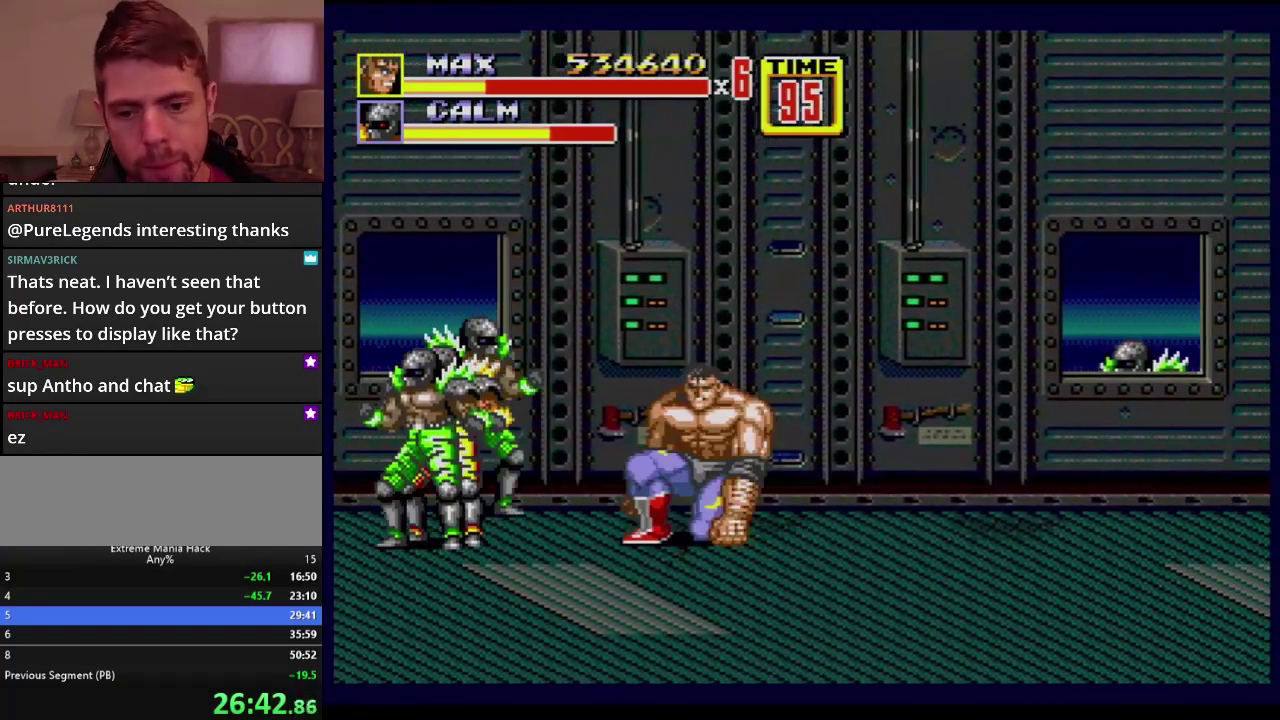
Gameplay with a controller (Xbox layout); each line is a JSON object with the inputs held at the frame after it. "events" lists button and stick changes between this image and that frame as [ms after this image, input, new state], when the widget could be followed in between. Not read: L1 L2 L3 R1 R2 R3.
{"buttons": ["B", "DPAD_LEFT"], "events": [[150, "DPAD_LEFT", "down"], [367, "B", "down"], [434, "B", "up"], [484, "B", "down"]]}
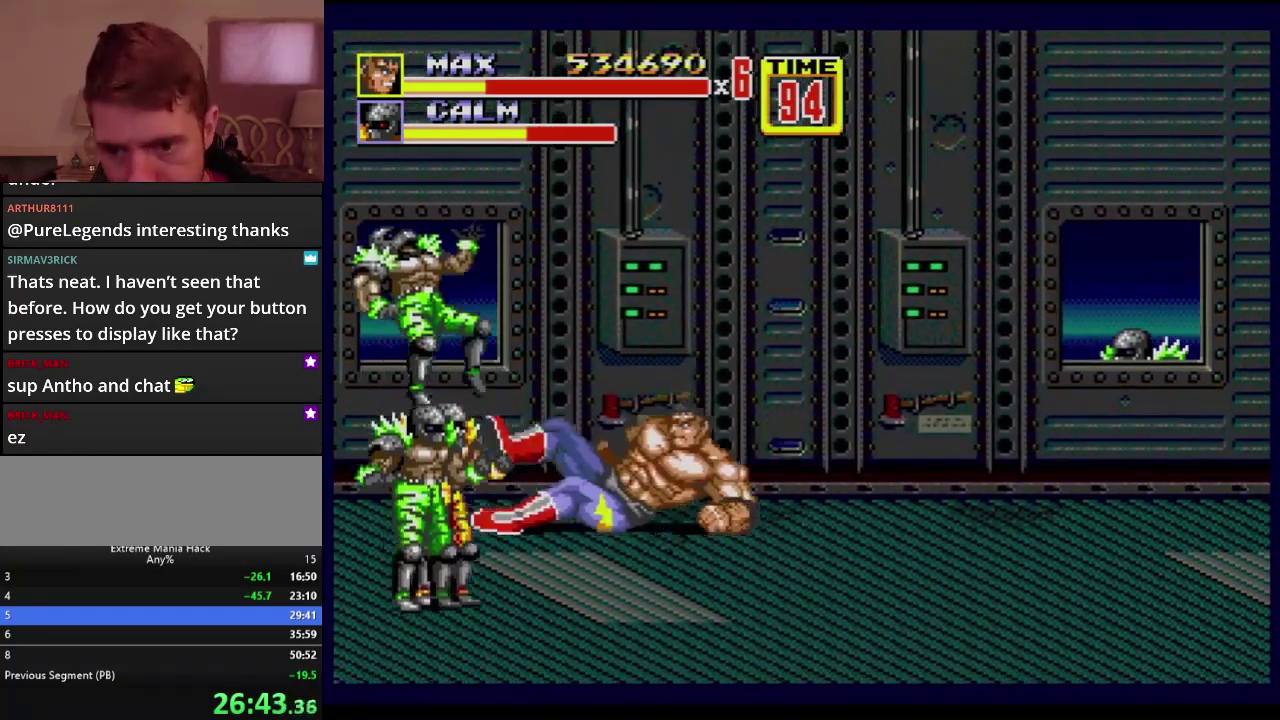
{"buttons": [], "events": [[117, "DPAD_LEFT", "up"], [267, "B", "up"], [433, "DPAD_LEFT", "down"], [500, "DPAD_LEFT", "up"]]}
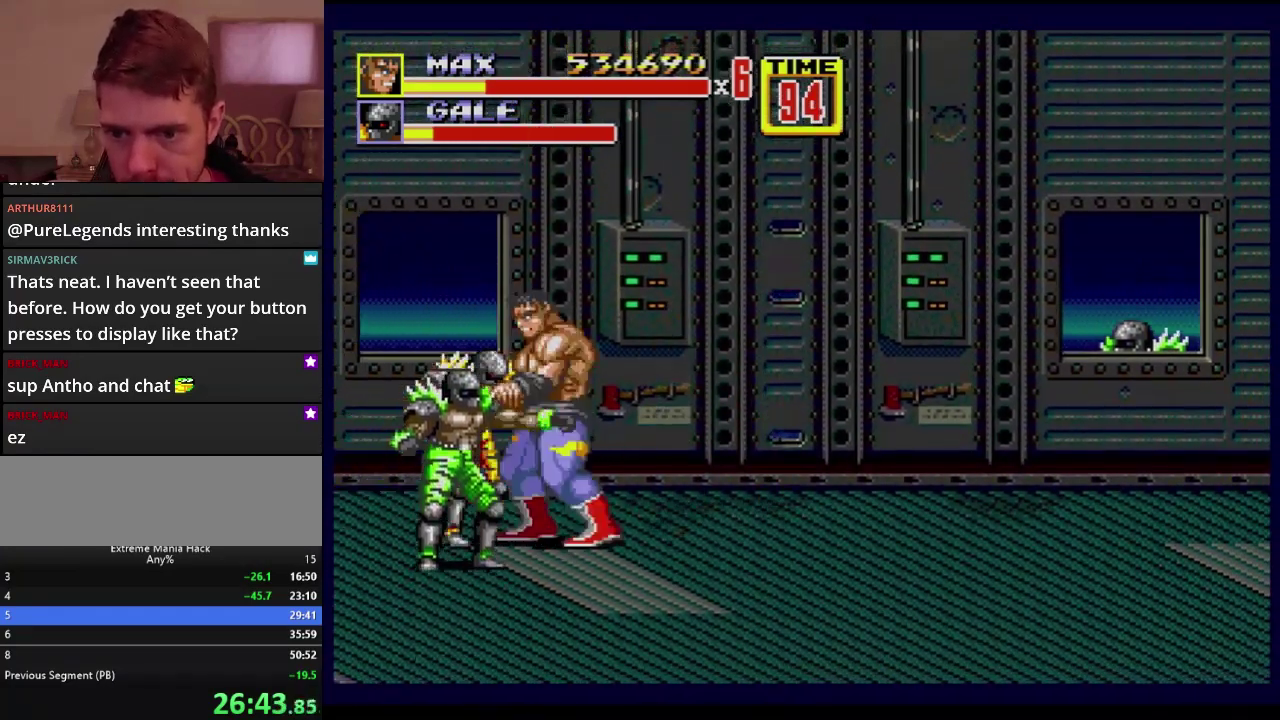
{"buttons": ["DPAD_LEFT"], "events": [[34, "DPAD_LEFT", "down"], [50, "B", "down"], [100, "B", "up"], [134, "B", "down"], [351, "B", "up"]]}
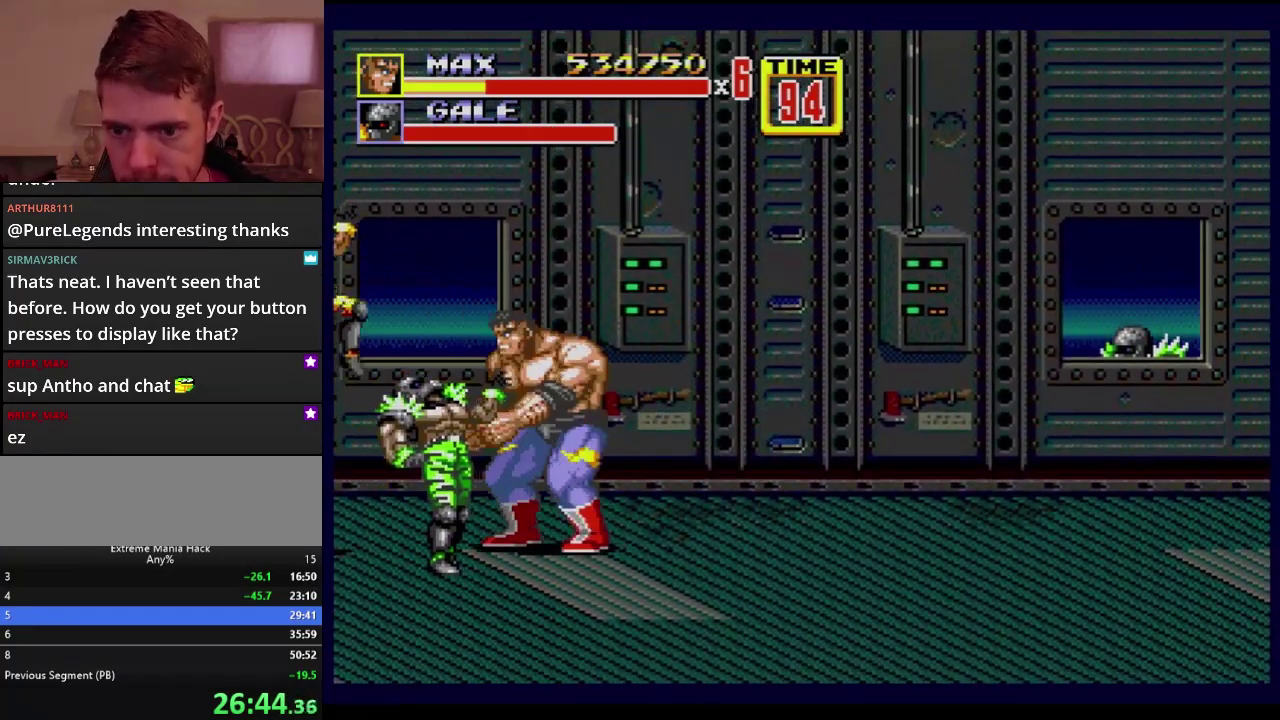
{"buttons": [], "events": [[33, "DPAD_LEFT", "up"], [66, "A", "down"], [150, "A", "up"]]}
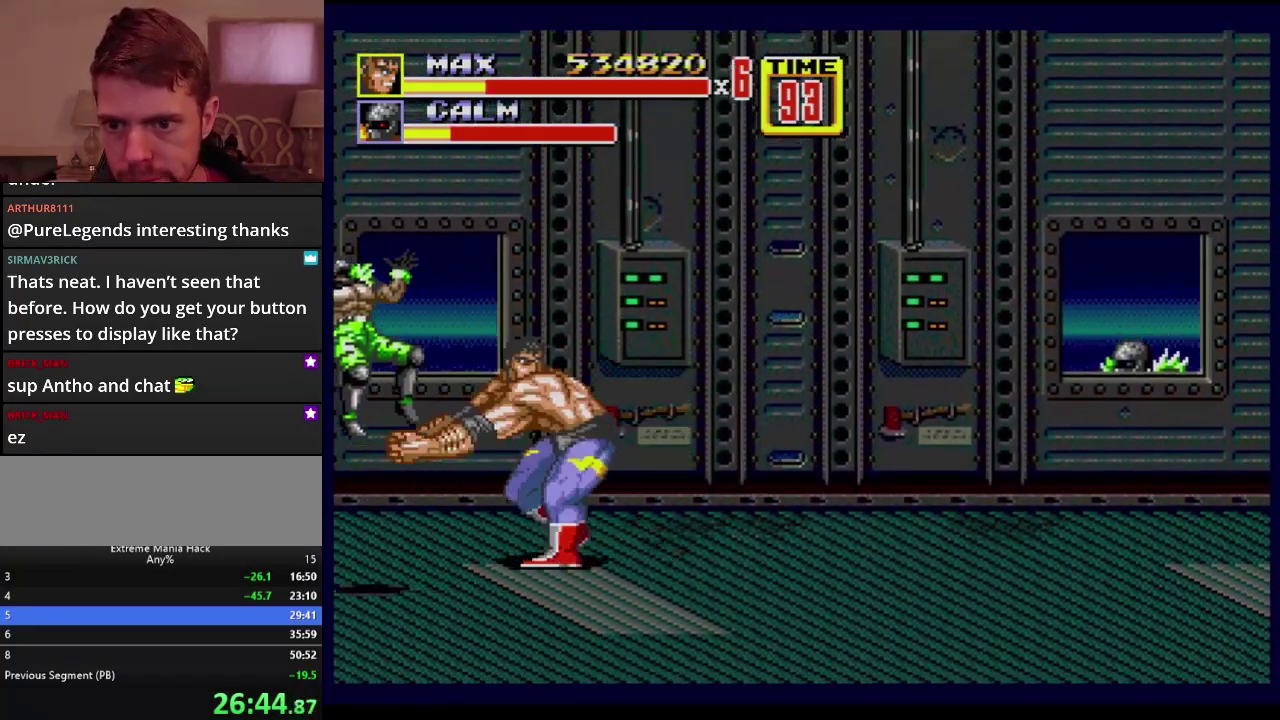
{"buttons": ["DPAD_DOWN", "DPAD_RIGHT"], "events": [[351, "DPAD_DOWN", "down"], [351, "DPAD_RIGHT", "down"]]}
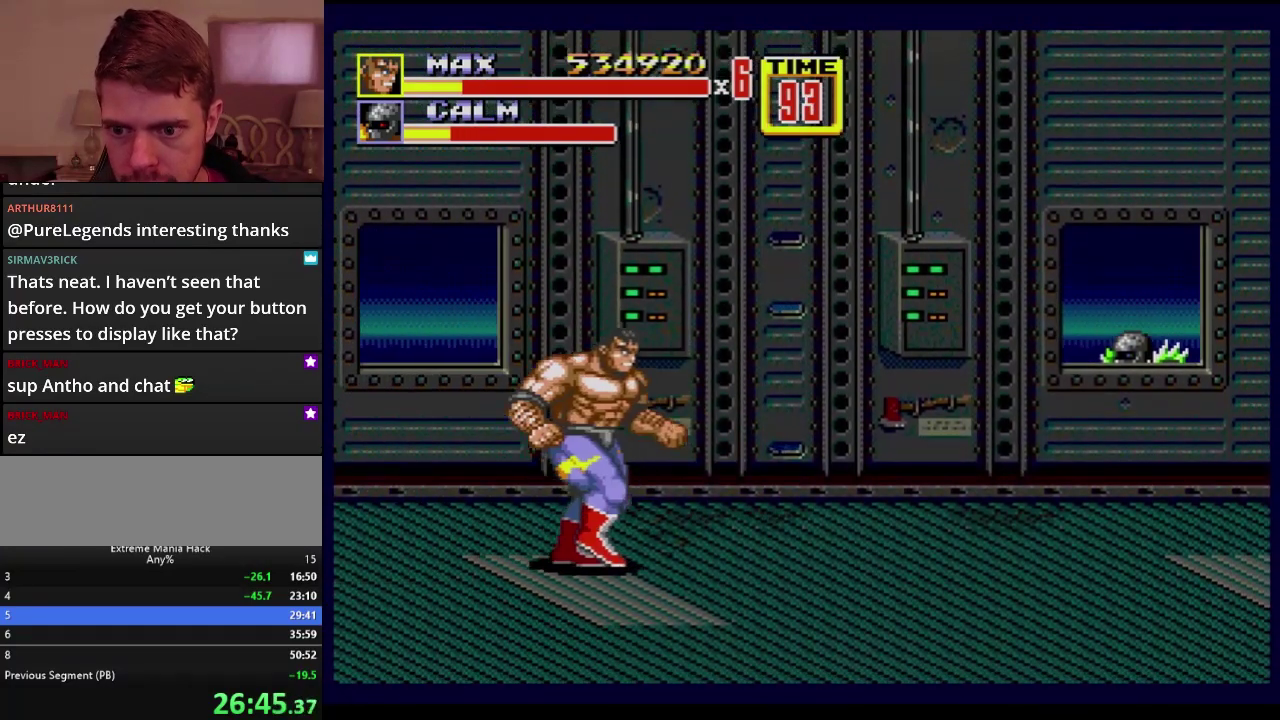
{"buttons": ["DPAD_DOWN", "DPAD_RIGHT"], "events": []}
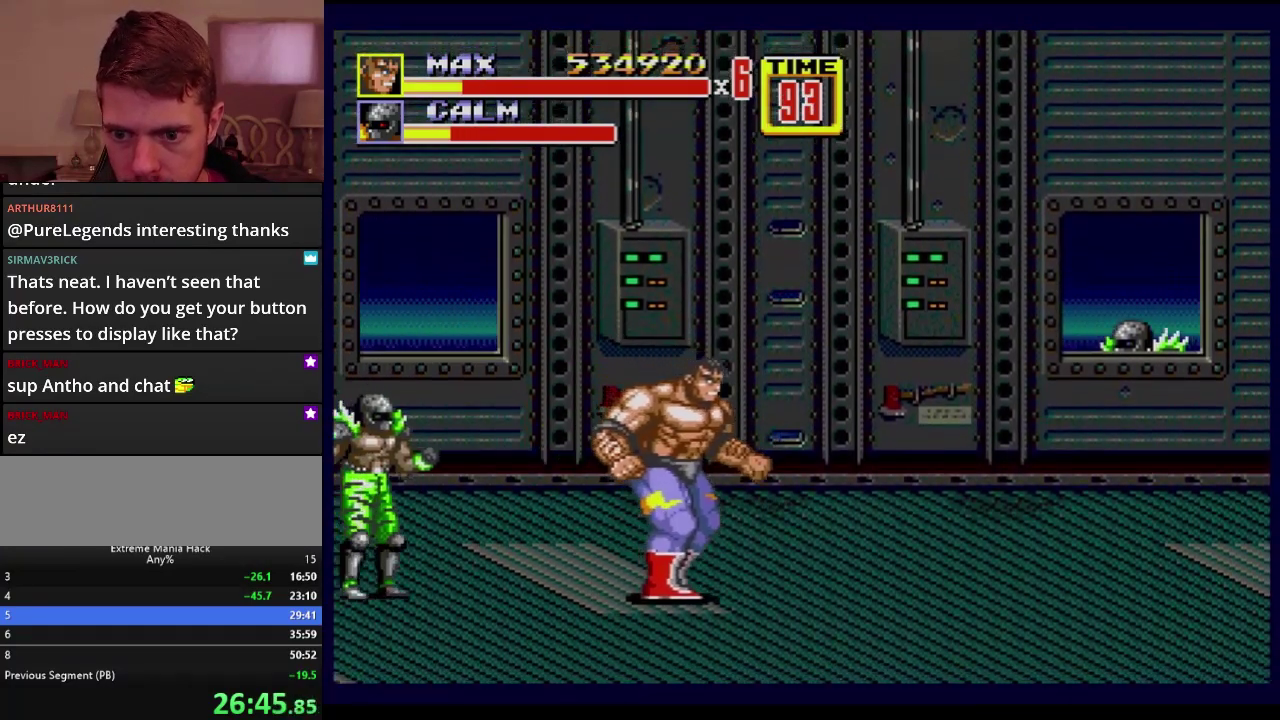
{"buttons": ["B", "DPAD_LEFT"], "events": [[451, "DPAD_RIGHT", "up"], [484, "B", "down"], [484, "DPAD_LEFT", "down"], [501, "DPAD_DOWN", "up"]]}
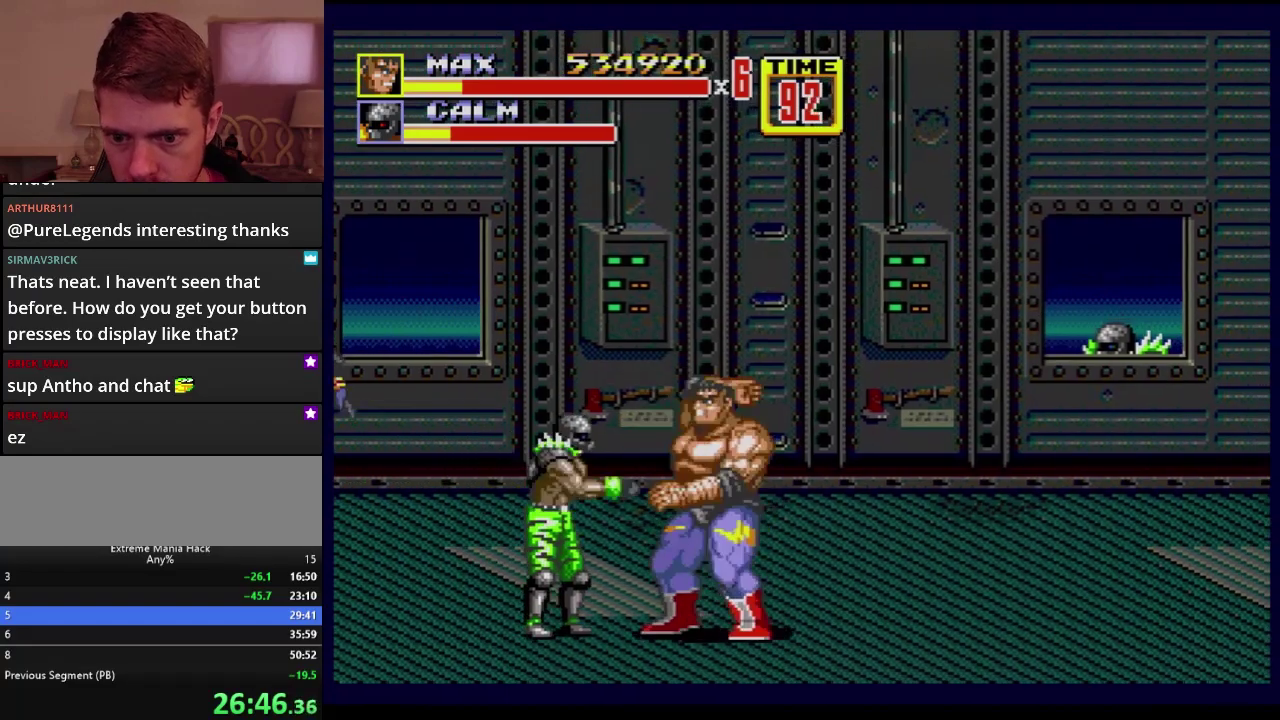
{"buttons": [], "events": [[33, "B", "up"], [83, "DPAD_LEFT", "up"], [100, "B", "down"], [183, "B", "up"], [317, "DPAD_LEFT", "down"], [433, "DPAD_LEFT", "up"]]}
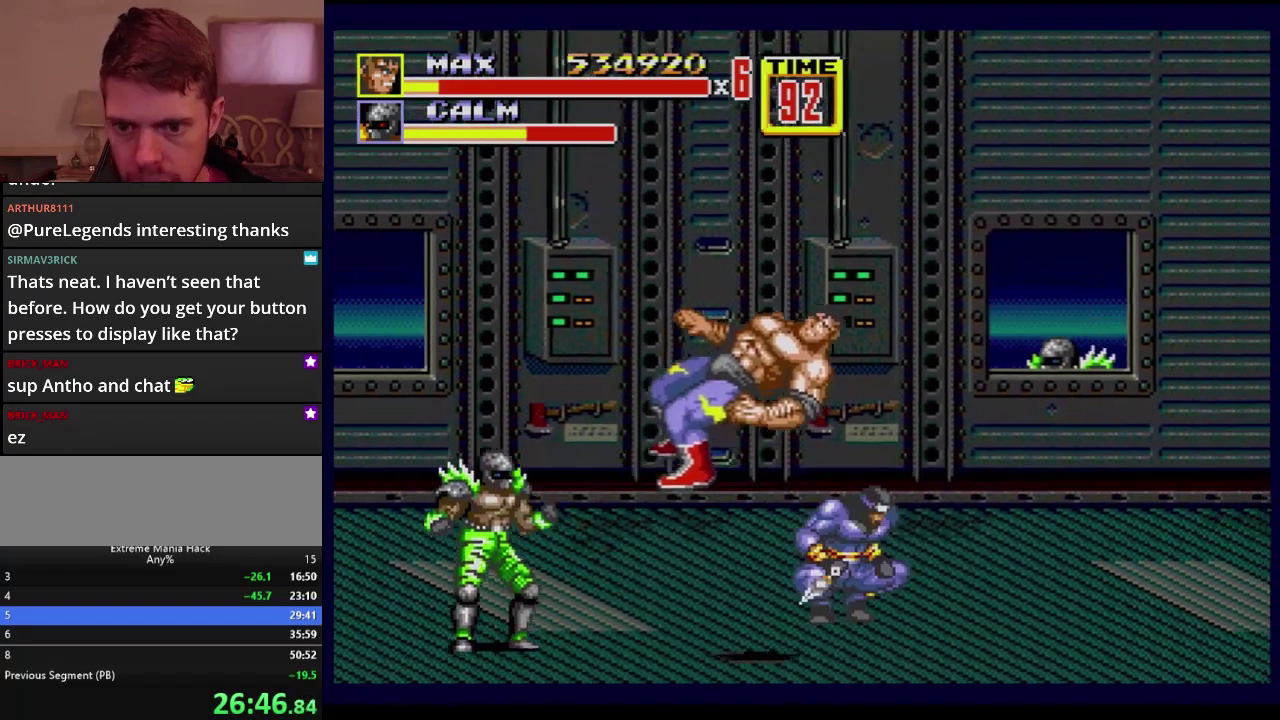
{"buttons": [], "events": []}
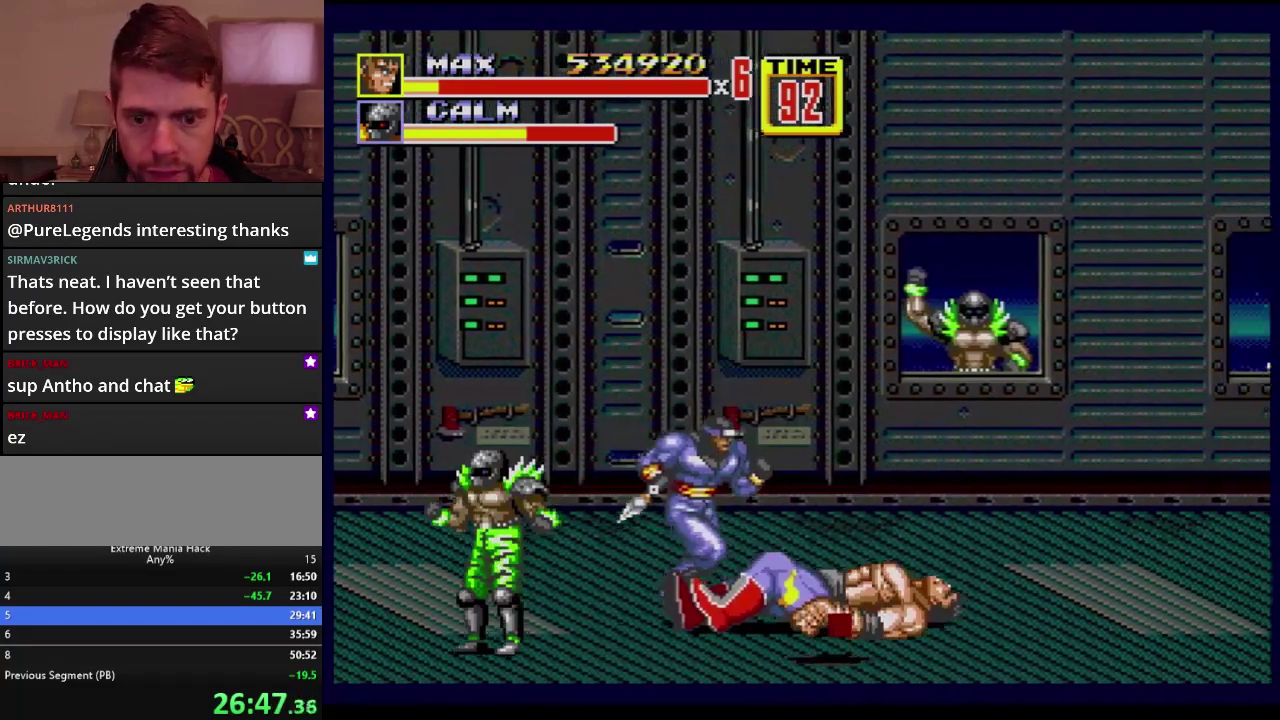
{"buttons": [], "events": []}
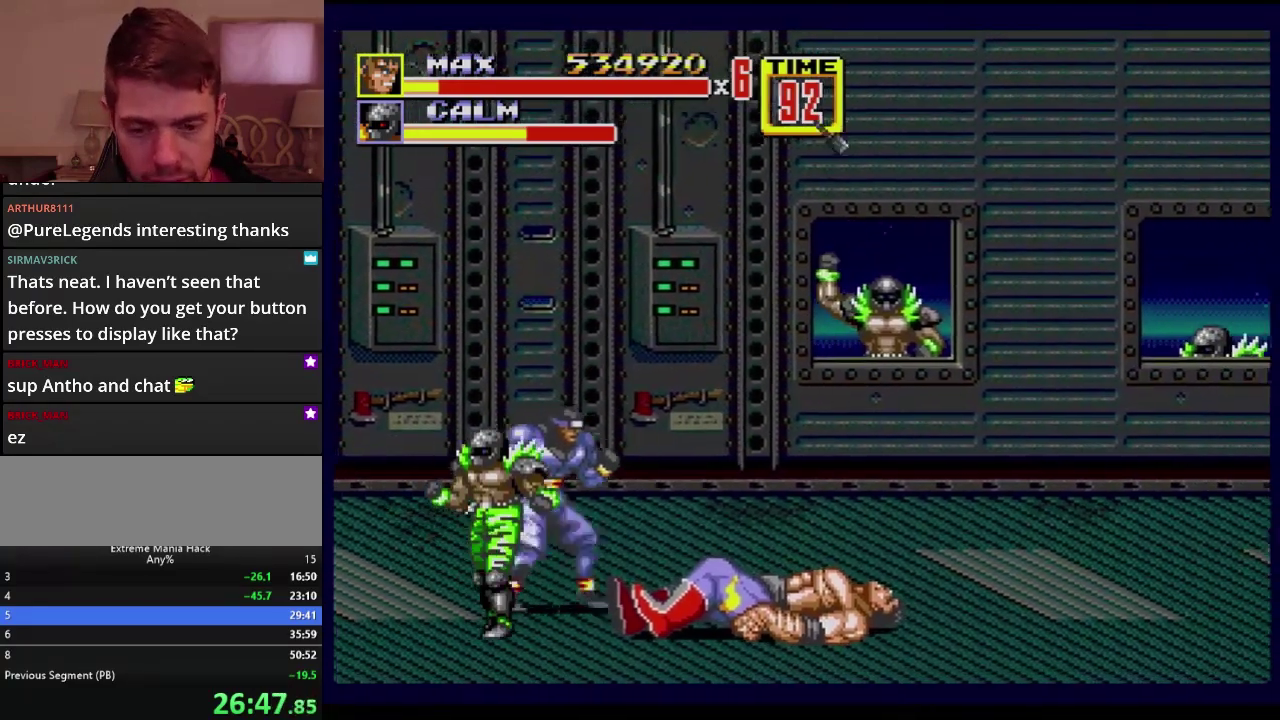
{"buttons": [], "events": []}
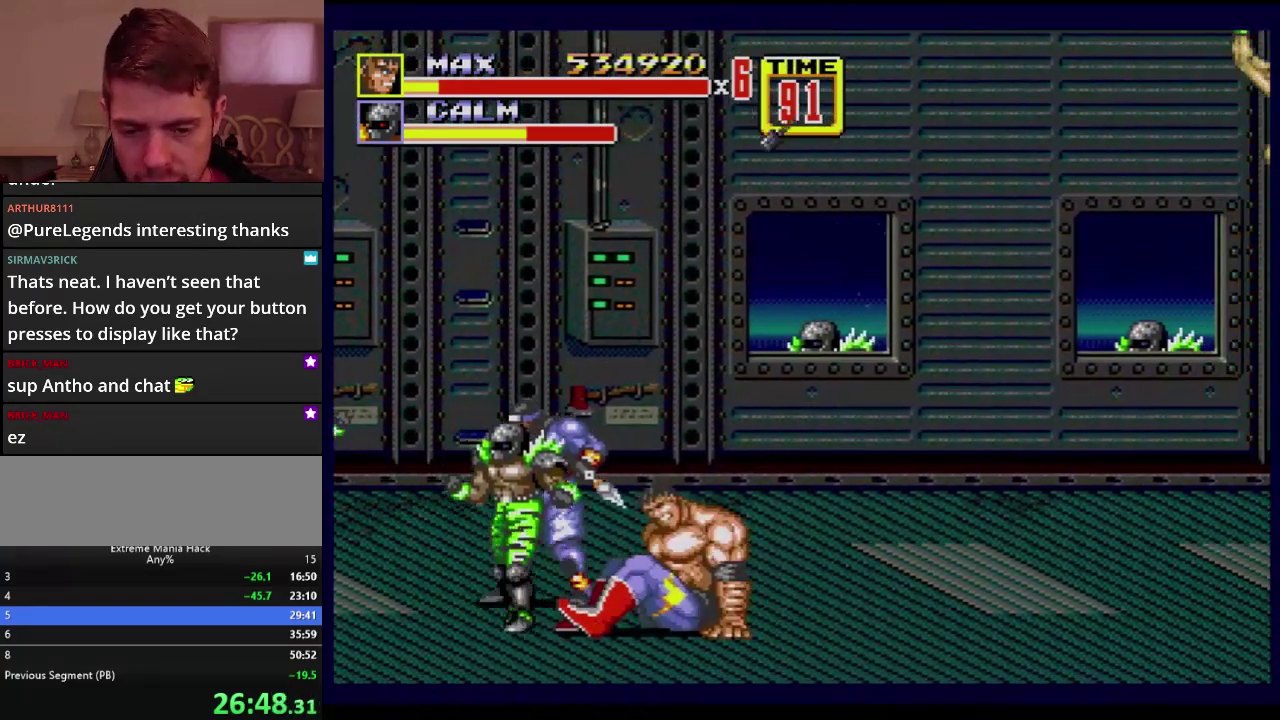
{"buttons": ["B", "DPAD_LEFT"], "events": [[250, "DPAD_LEFT", "down"], [433, "B", "down"]]}
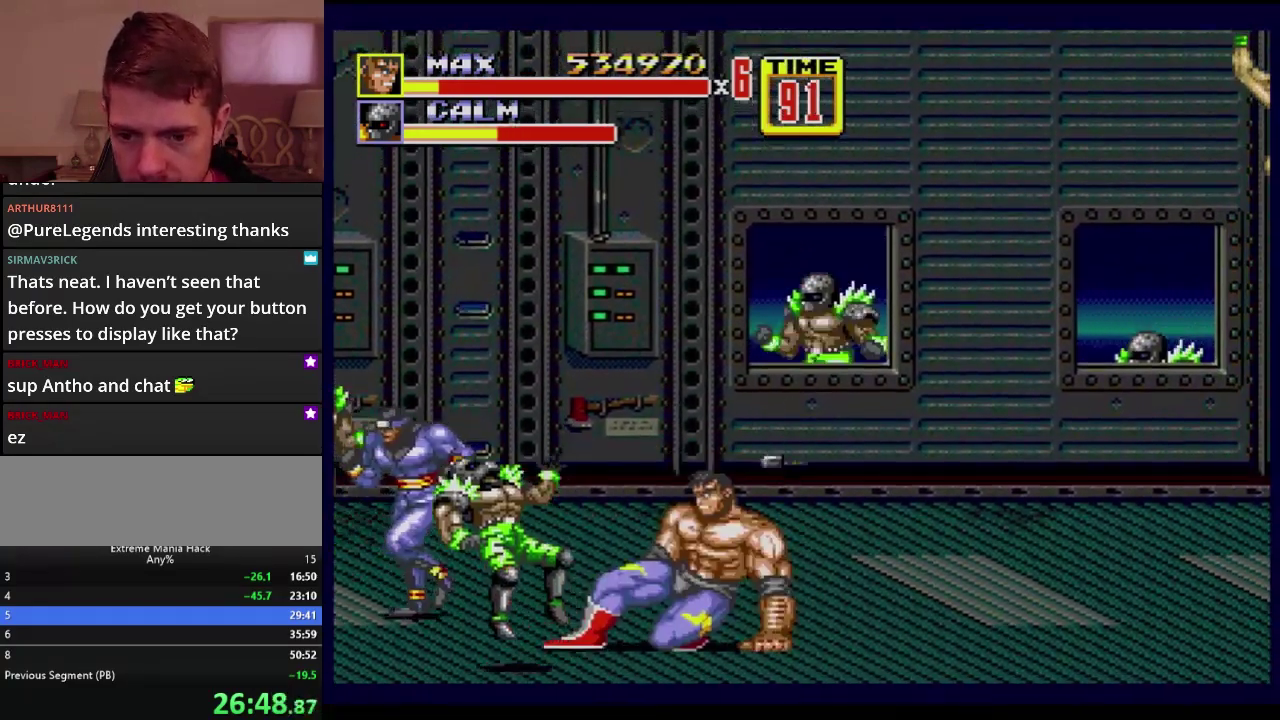
{"buttons": [], "events": [[34, "B", "up"], [134, "DPAD_LEFT", "up"]]}
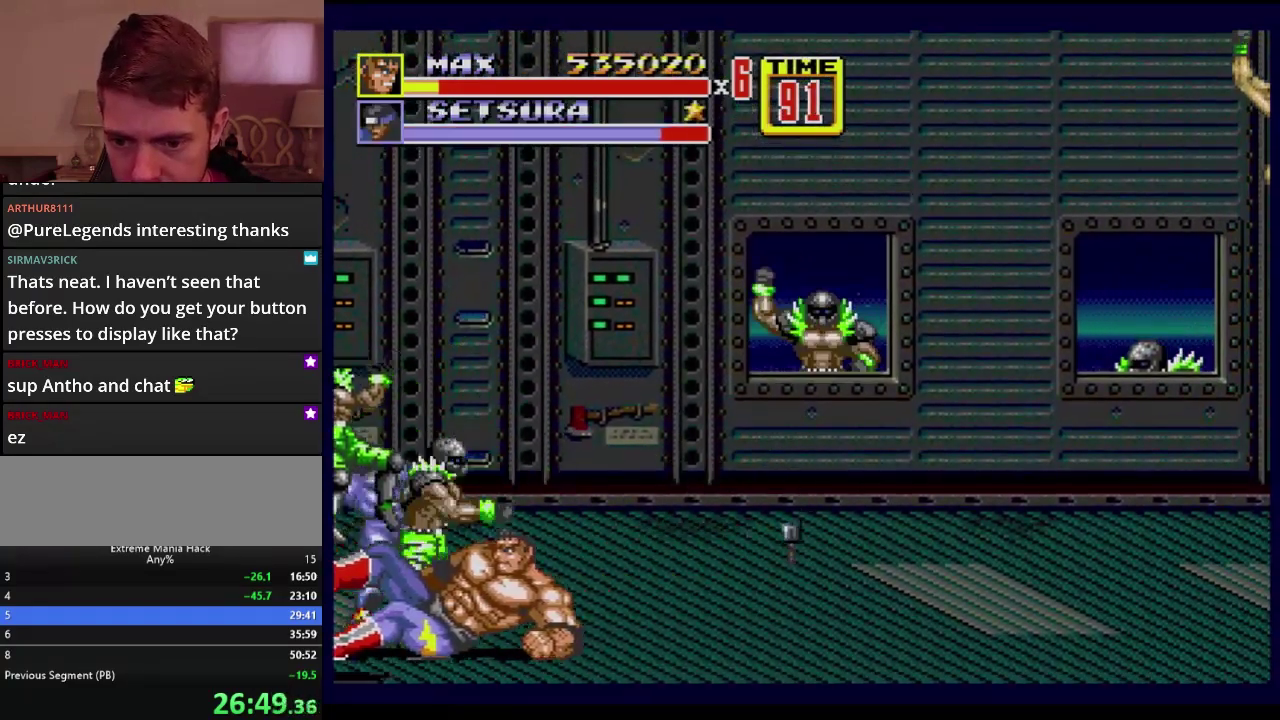
{"buttons": ["B", "DPAD_UP", "DPAD_LEFT"], "events": [[83, "DPAD_LEFT", "down"], [333, "B", "down"], [383, "B", "up"], [450, "B", "down"], [500, "DPAD_UP", "down"]]}
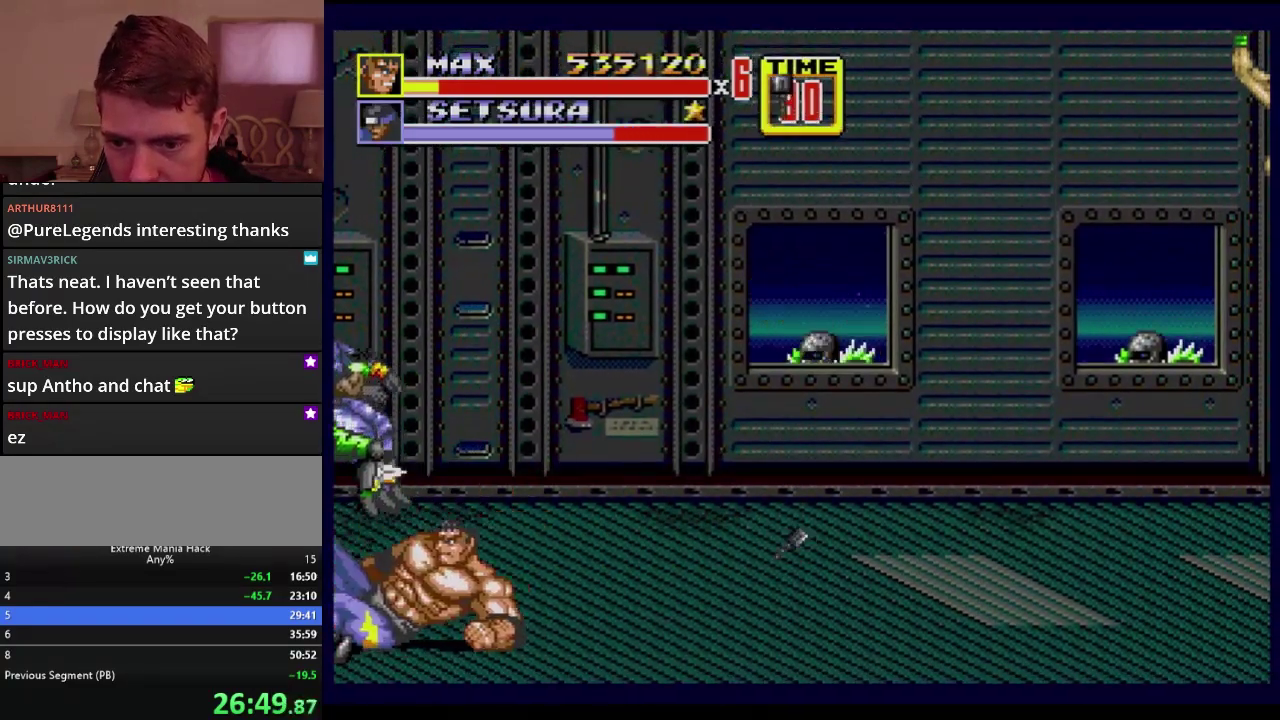
{"buttons": [], "events": [[17, "B", "up"], [50, "DPAD_LEFT", "up"], [50, "DPAD_UP", "up"], [417, "DPAD_LEFT", "down"], [501, "DPAD_LEFT", "up"]]}
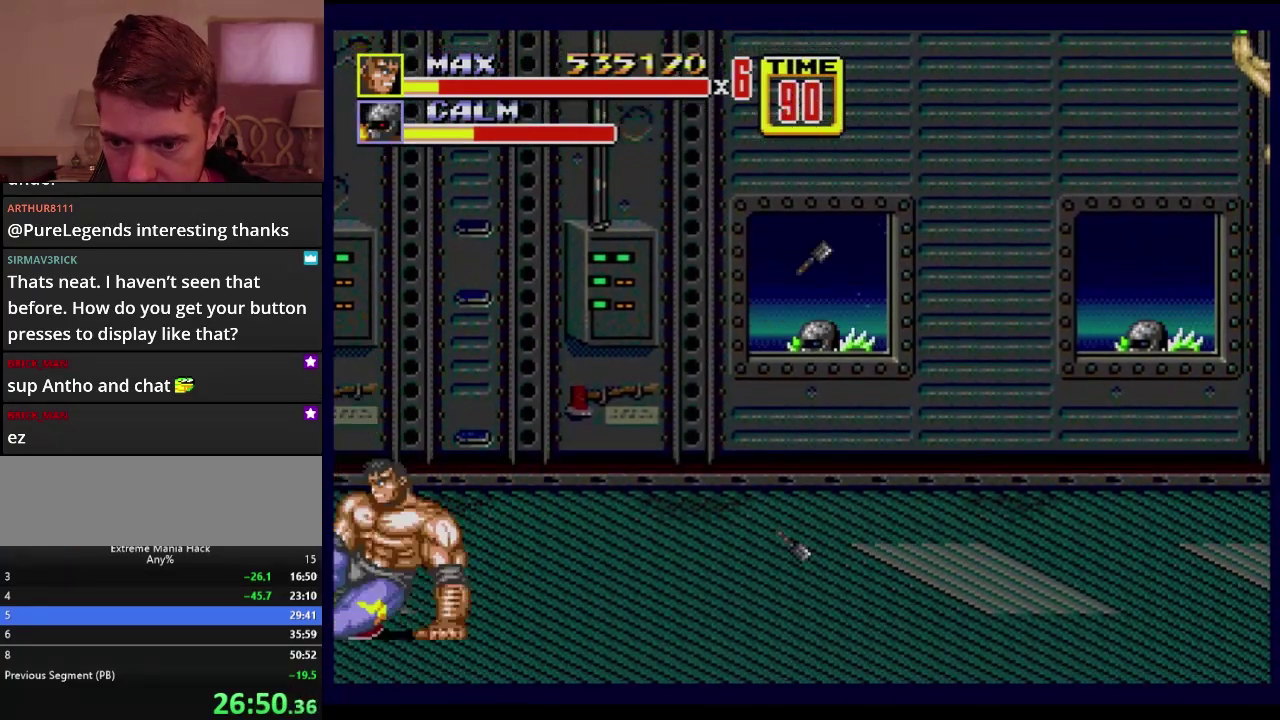
{"buttons": [], "events": [[16, "B", "down"], [16, "DPAD_LEFT", "down"], [200, "B", "up"], [200, "DPAD_LEFT", "up"]]}
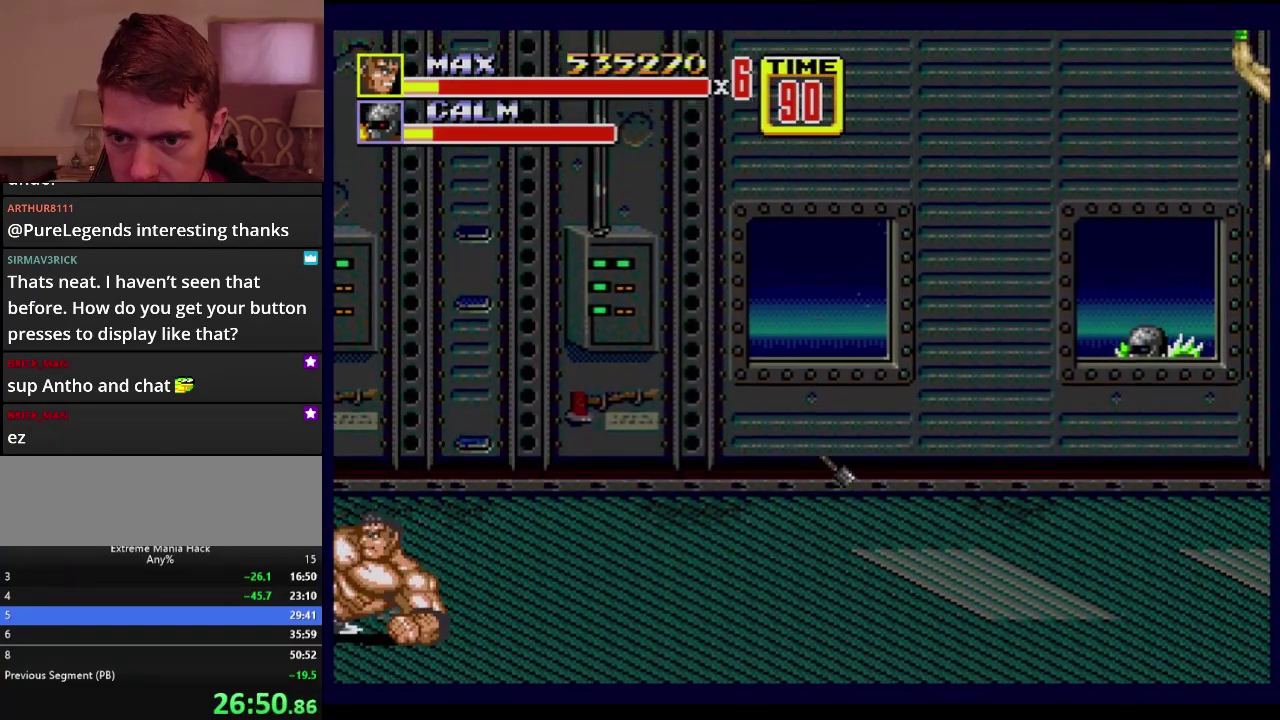
{"buttons": [], "events": [[100, "DPAD_LEFT", "down"], [167, "DPAD_LEFT", "up"], [217, "B", "down"], [217, "DPAD_LEFT", "down"], [284, "B", "up"], [351, "B", "down"], [401, "B", "up"], [467, "DPAD_LEFT", "up"]]}
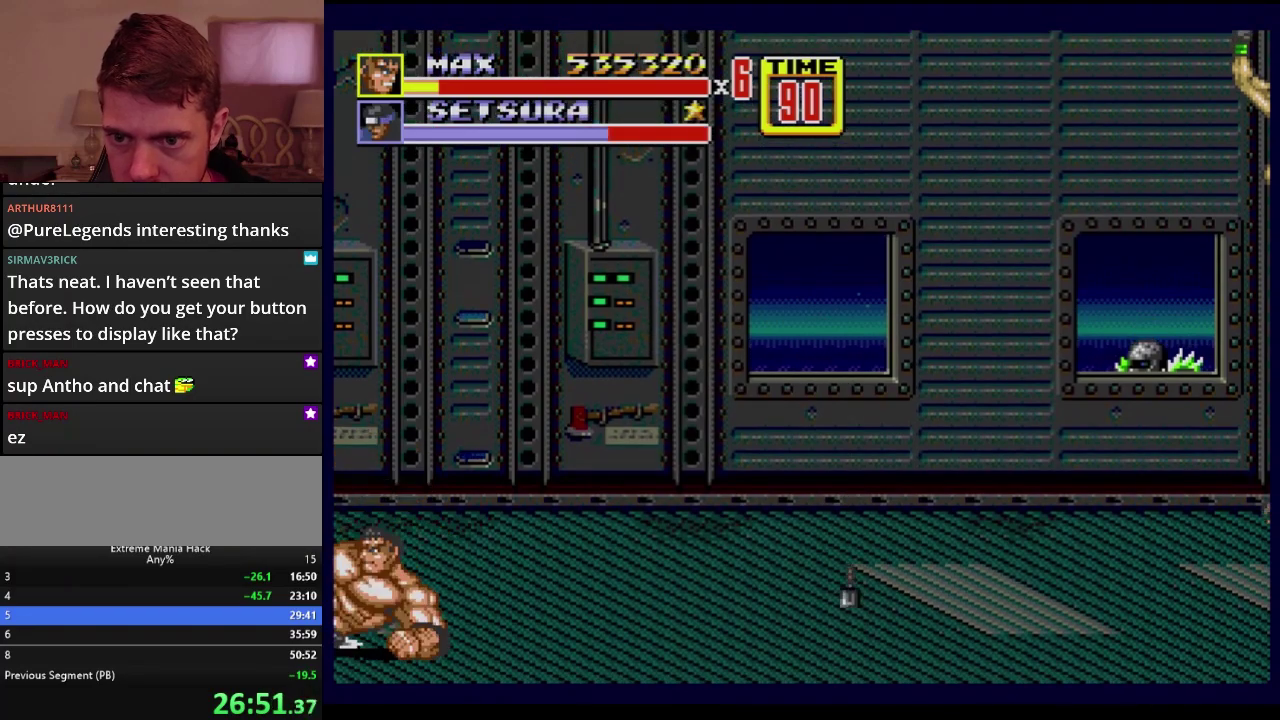
{"buttons": ["DPAD_LEFT"], "events": [[333, "DPAD_LEFT", "down"], [417, "DPAD_LEFT", "up"], [484, "DPAD_LEFT", "down"]]}
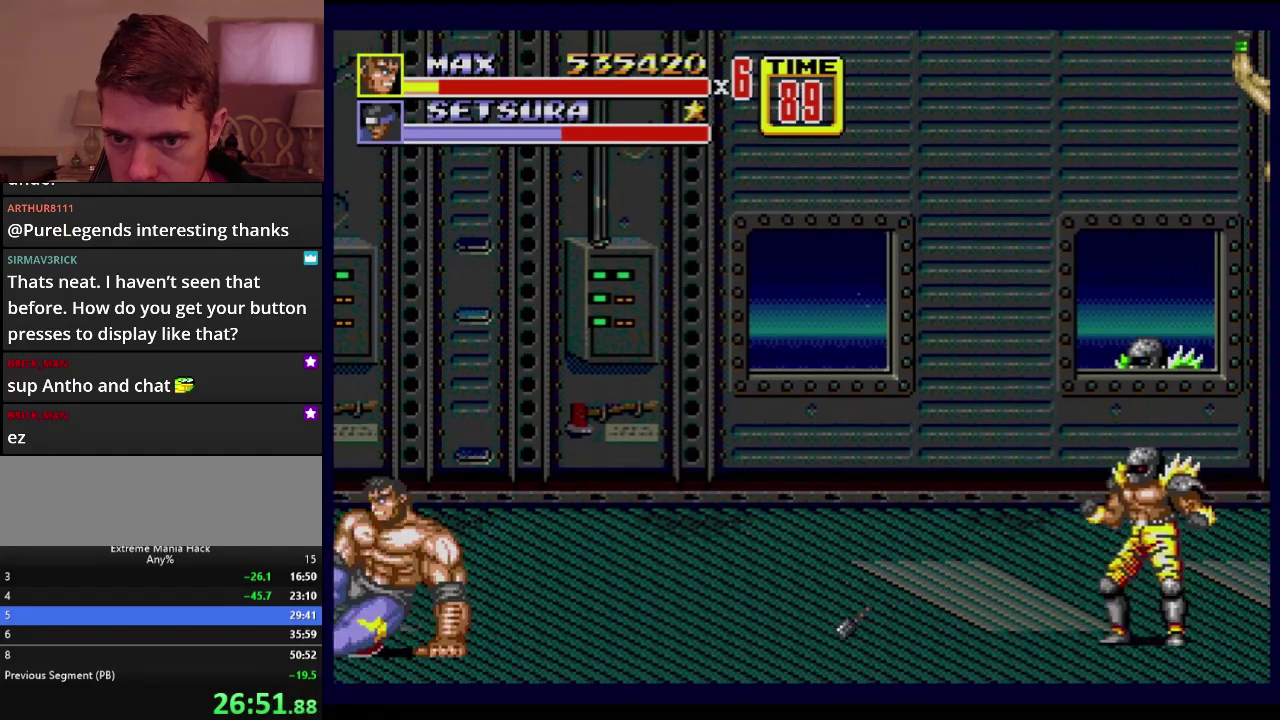
{"buttons": [], "events": [[167, "B", "down"], [317, "DPAD_LEFT", "up"], [434, "B", "up"]]}
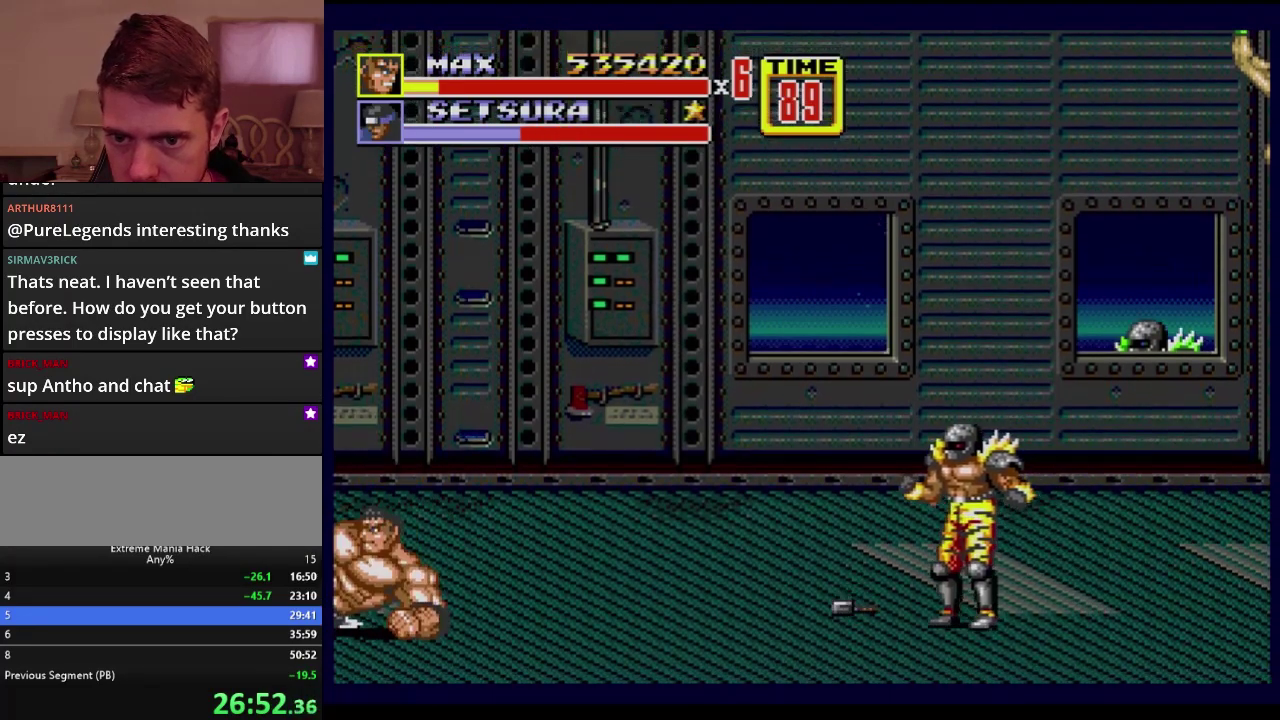
{"buttons": ["DPAD_LEFT"], "events": [[167, "DPAD_LEFT", "down"], [217, "DPAD_LEFT", "up"], [267, "DPAD_LEFT", "down"], [400, "B", "down"], [484, "B", "up"]]}
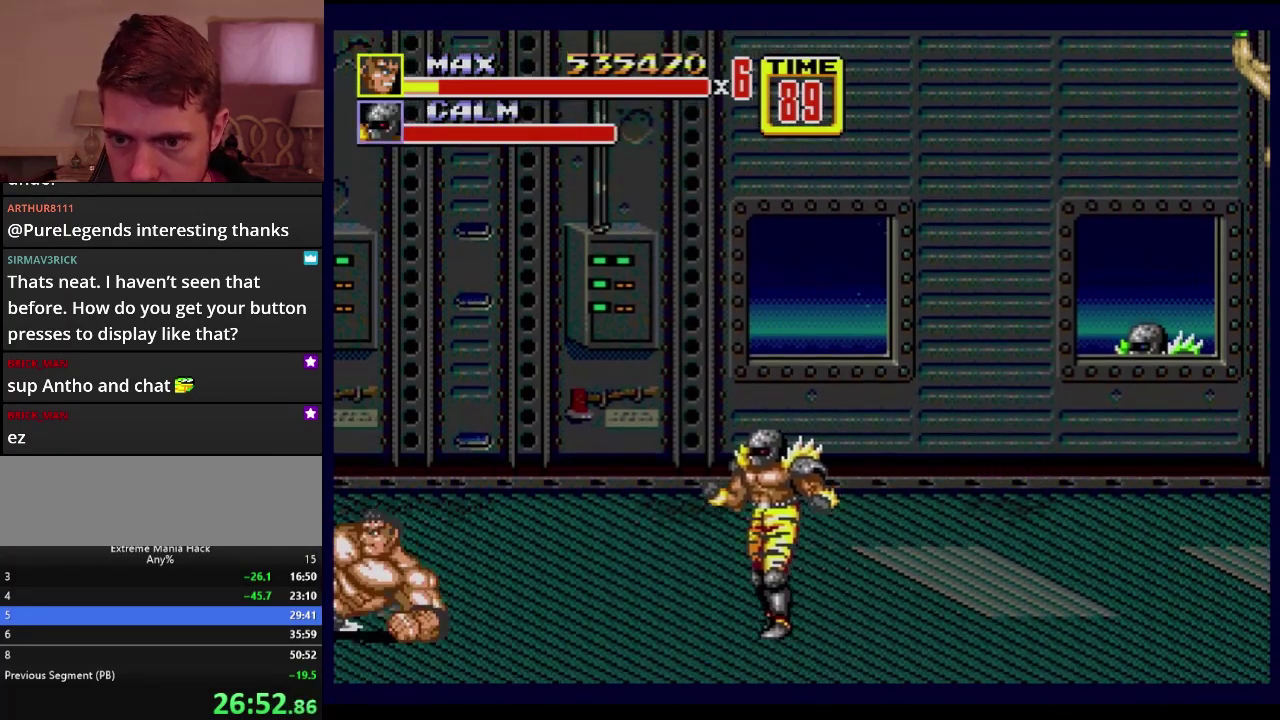
{"buttons": [], "events": [[34, "B", "down"], [184, "DPAD_LEFT", "up"], [200, "B", "up"]]}
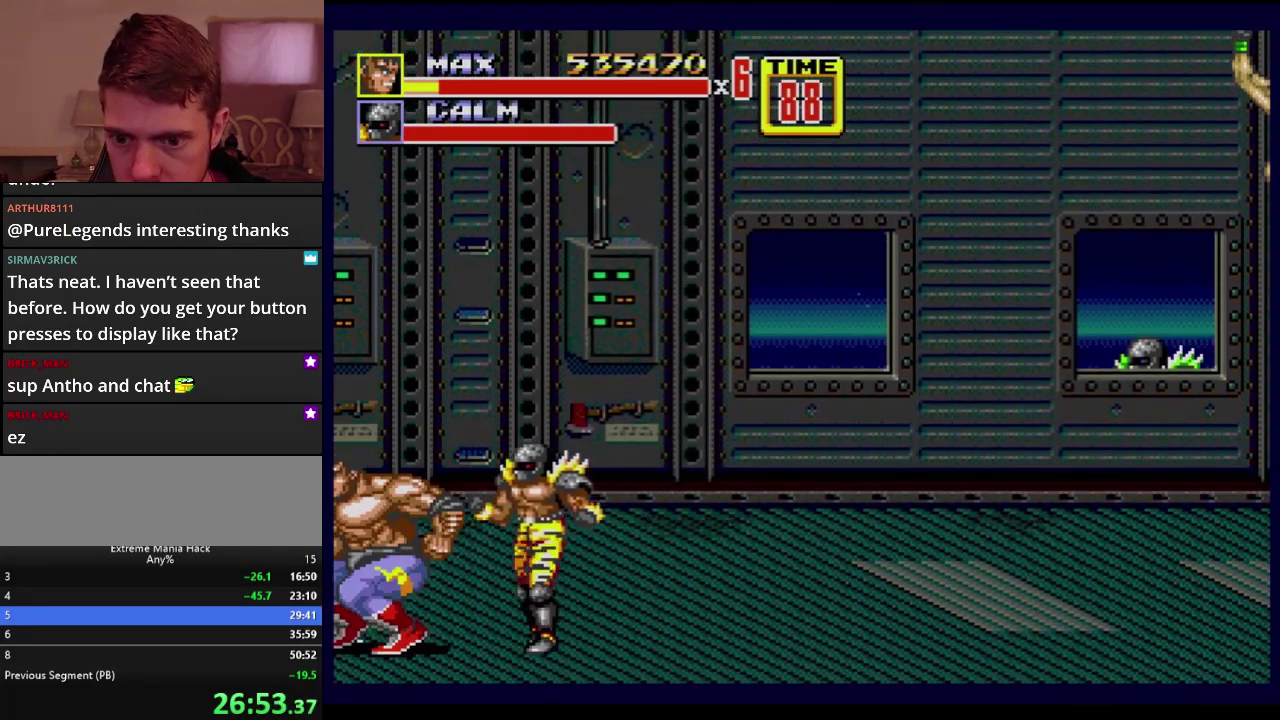
{"buttons": ["DPAD_DOWN"], "events": [[50, "C", "down"], [50, "DPAD_RIGHT", "down"], [133, "DPAD_RIGHT", "up"], [167, "C", "up"], [484, "DPAD_DOWN", "down"]]}
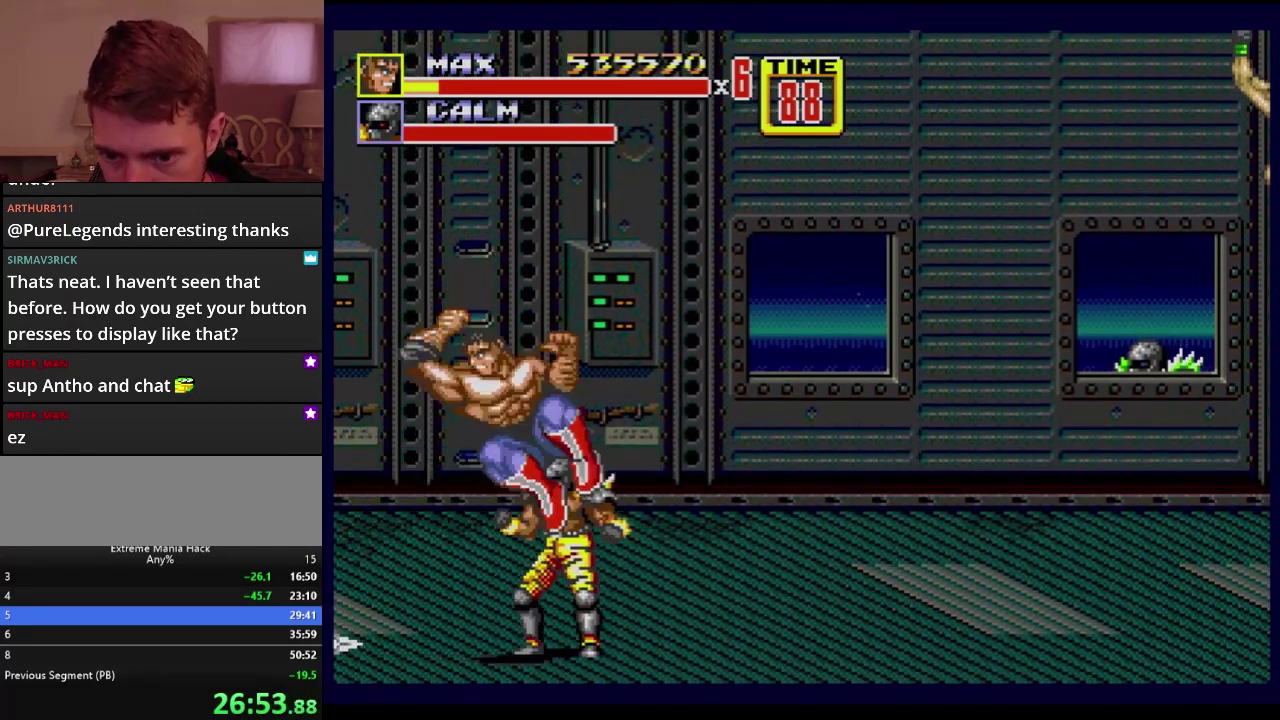
{"buttons": [], "events": [[50, "B", "down"], [50, "DPAD_LEFT", "down"], [200, "DPAD_DOWN", "up"], [301, "B", "up"], [367, "DPAD_LEFT", "up"]]}
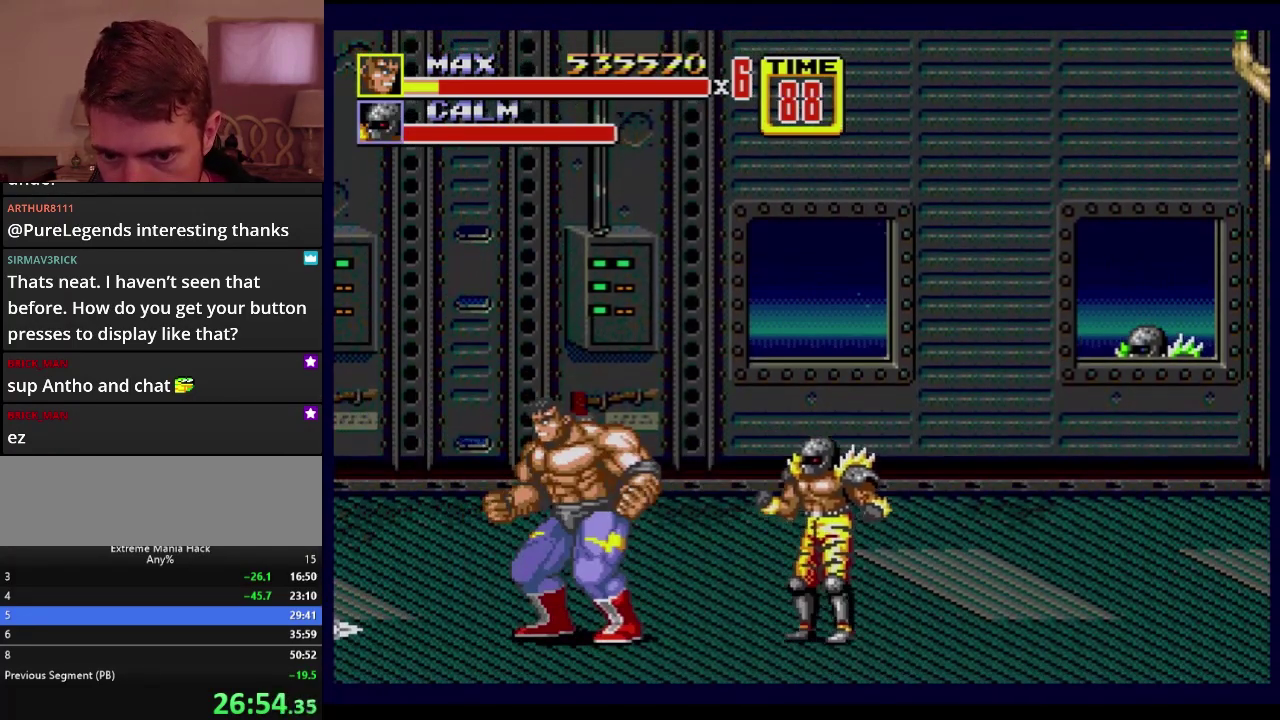
{"buttons": [], "events": [[300, "DPAD_LEFT", "down"], [450, "DPAD_LEFT", "up"]]}
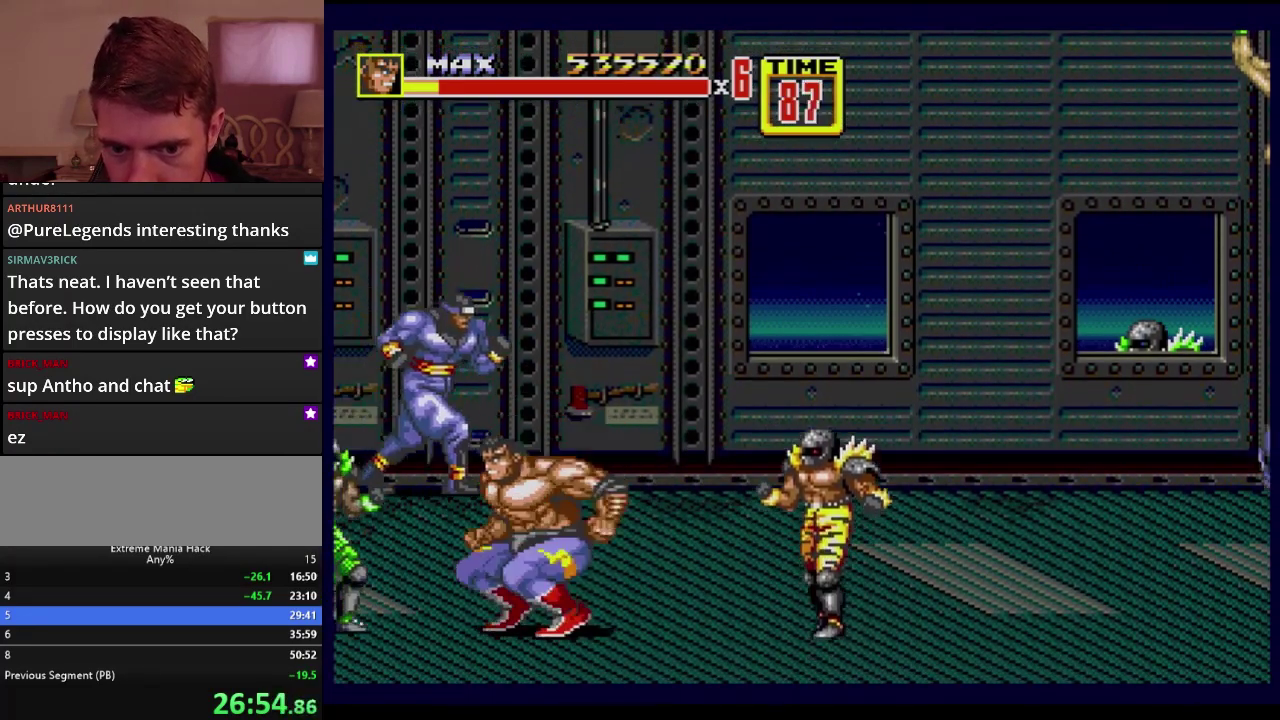
{"buttons": ["DPAD_DOWN", "DPAD_RIGHT"], "events": [[16, "C", "down"], [50, "DPAD_RIGHT", "down"], [116, "DPAD_RIGHT", "up"], [133, "C", "up"], [450, "DPAD_DOWN", "down"], [450, "DPAD_RIGHT", "down"]]}
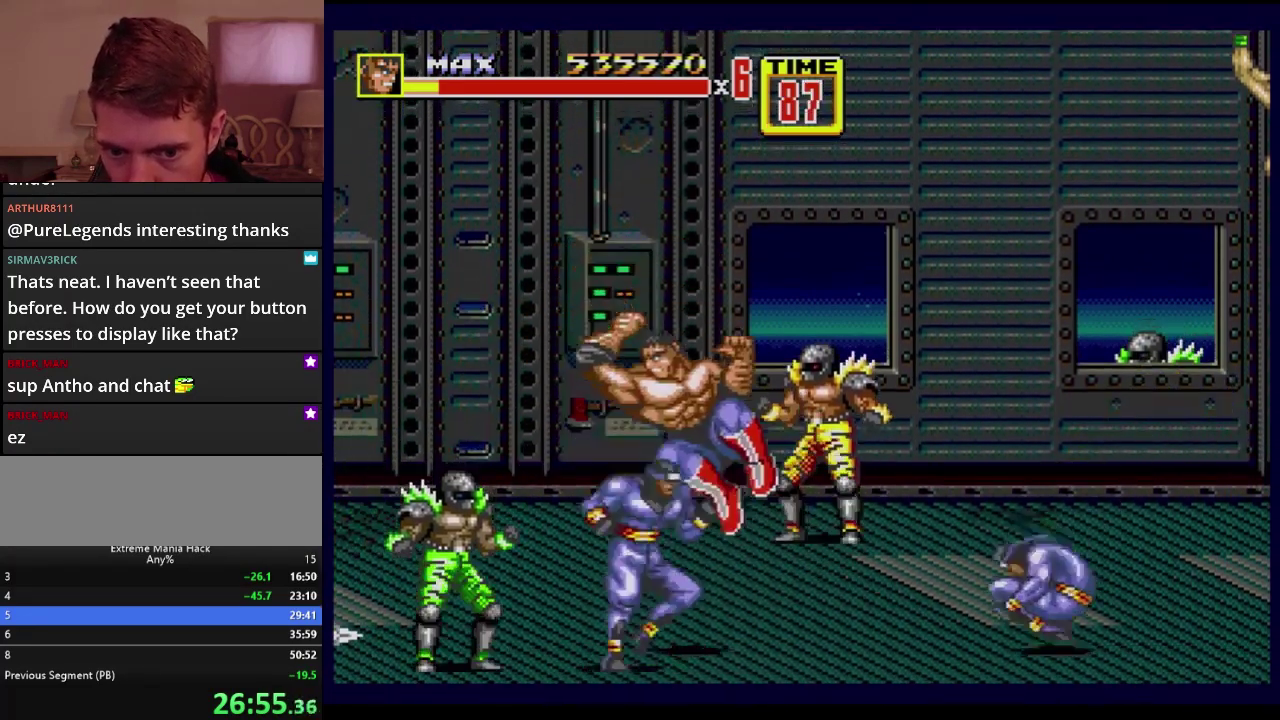
{"buttons": ["DPAD_LEFT"], "events": [[67, "B", "down"], [150, "DPAD_DOWN", "up"], [300, "B", "up"], [484, "DPAD_LEFT", "down"], [484, "DPAD_RIGHT", "up"]]}
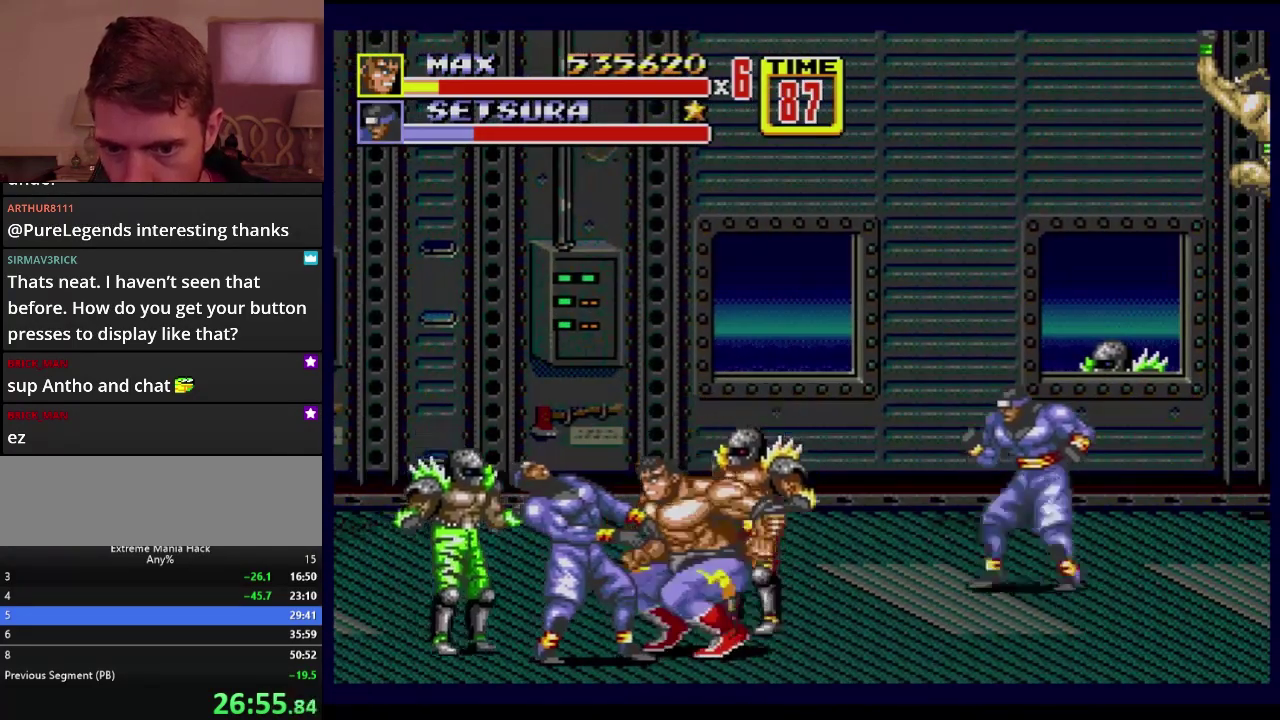
{"buttons": ["B"], "events": [[16, "C", "down"], [116, "C", "up"], [150, "DPAD_DOWN", "down"], [200, "B", "down"], [483, "DPAD_DOWN", "up"], [483, "DPAD_LEFT", "up"]]}
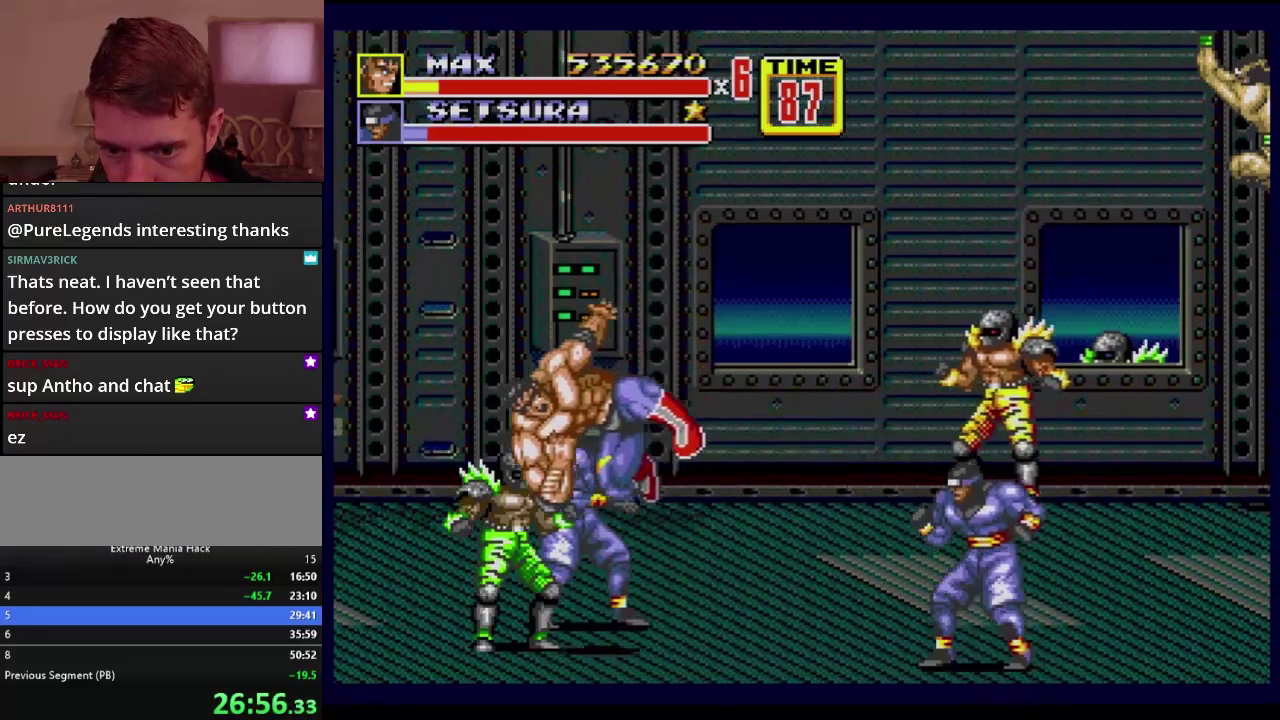
{"buttons": ["DPAD_RIGHT"], "events": [[167, "DPAD_RIGHT", "down"], [250, "B", "up"]]}
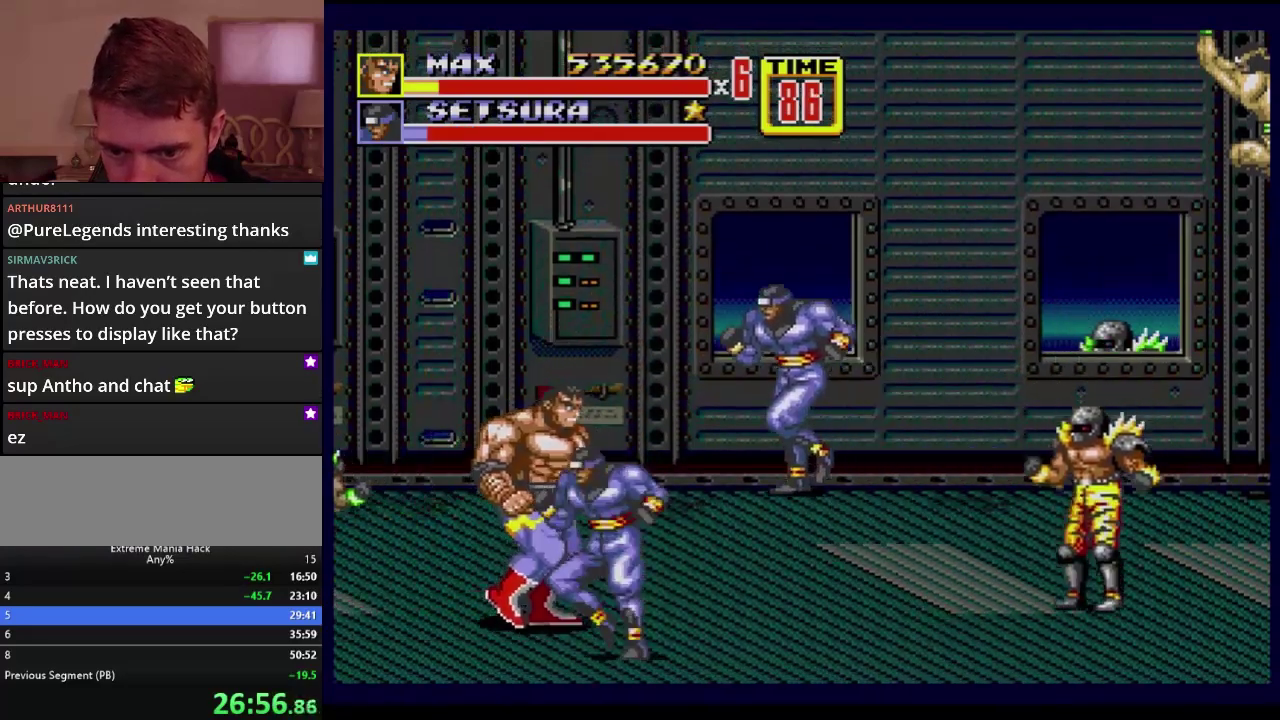
{"buttons": ["DPAD_DOWN", "DPAD_RIGHT"], "events": [[33, "DPAD_UP", "down"], [100, "C", "down"], [183, "DPAD_UP", "up"], [200, "C", "up"], [266, "DPAD_DOWN", "down"], [317, "B", "down"], [367, "B", "up"], [417, "B", "down"], [467, "B", "up"]]}
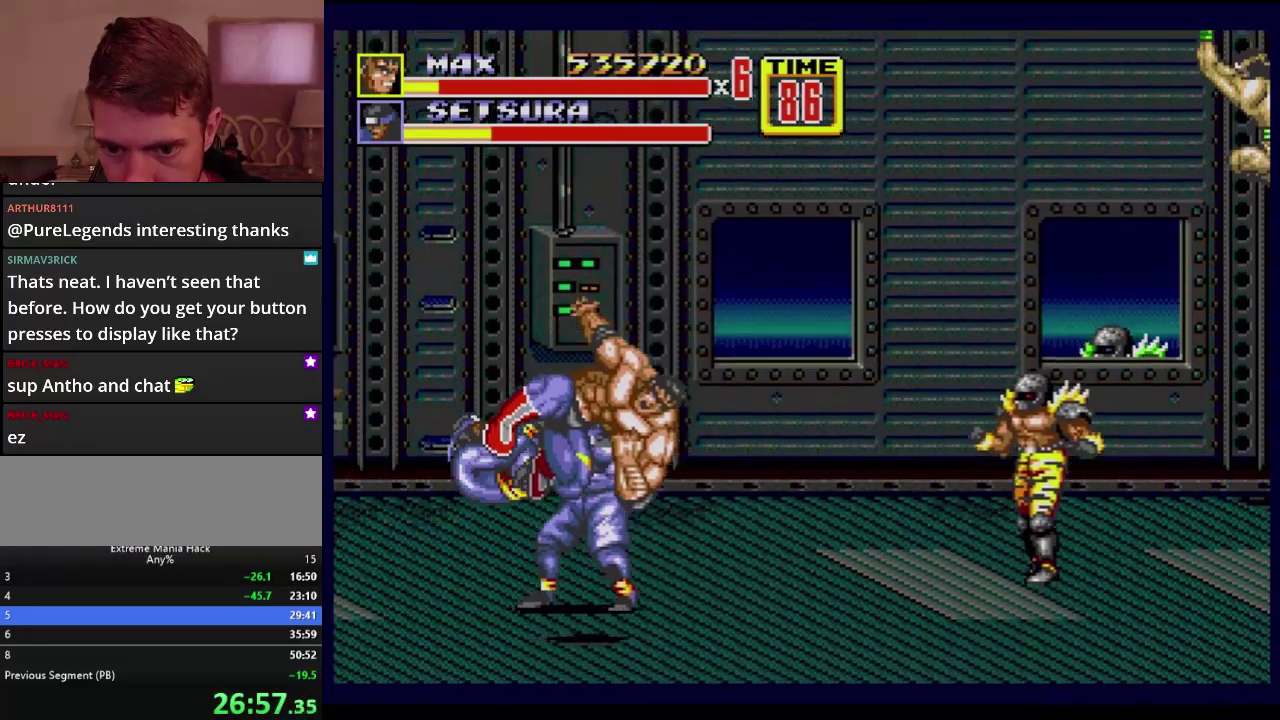
{"buttons": ["DPAD_UP", "DPAD_LEFT"], "events": [[33, "DPAD_RIGHT", "up"], [100, "DPAD_DOWN", "up"], [367, "DPAD_LEFT", "down"], [450, "DPAD_UP", "down"]]}